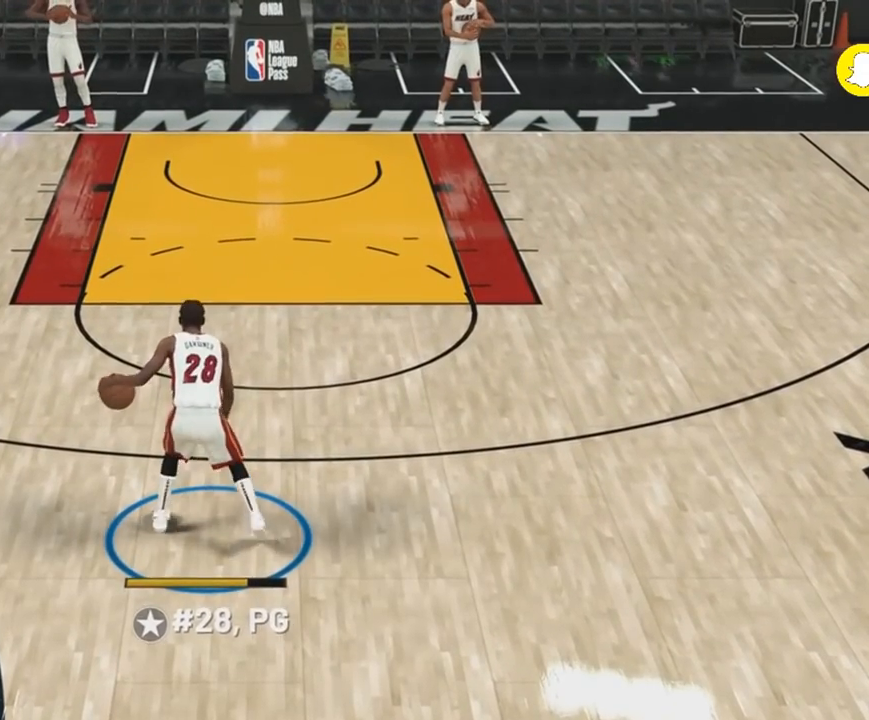
Gameplay with a controller (PlayStation layout); each line is a JSON object with the inputs held at the frame after it (dt_ms = milliseconds from this image to that frame). "events" lists button and stick changes between this image and that frame as [ms after this image, input, new state], when the widget could be followed in between. Not read: DPAD_DOWN DPAD_LEFT DPAD_RIGHT DPAD_UP L1 L2 L3 R3 SELECT left_stick.
{"dt_ms": 500, "buttons": ["R2"], "right_stick": "center", "events": [[67, "R2", "down"]]}
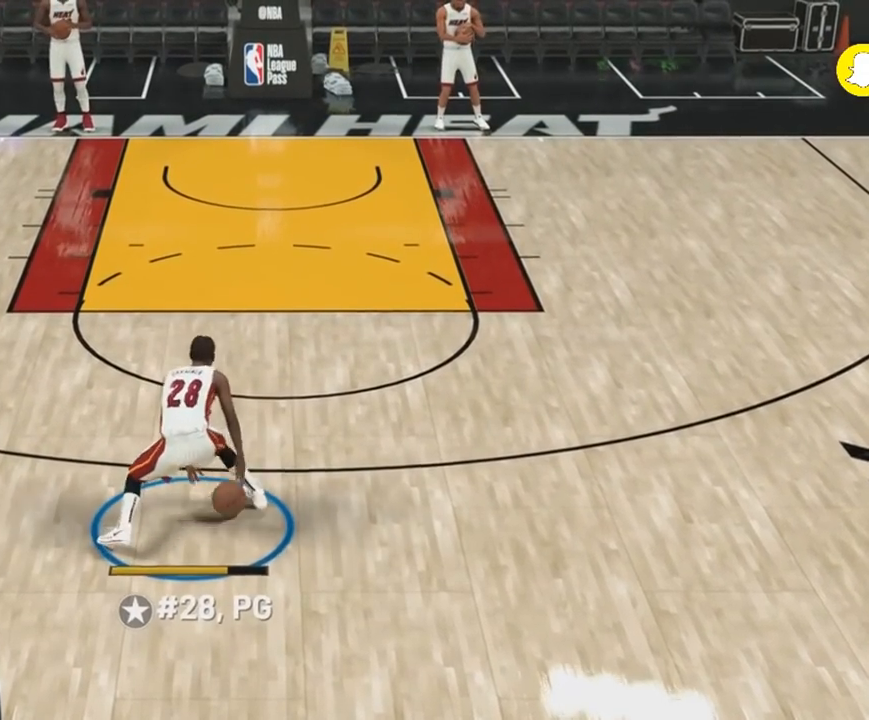
{"dt_ms": 1000, "buttons": [], "right_stick": "center"}
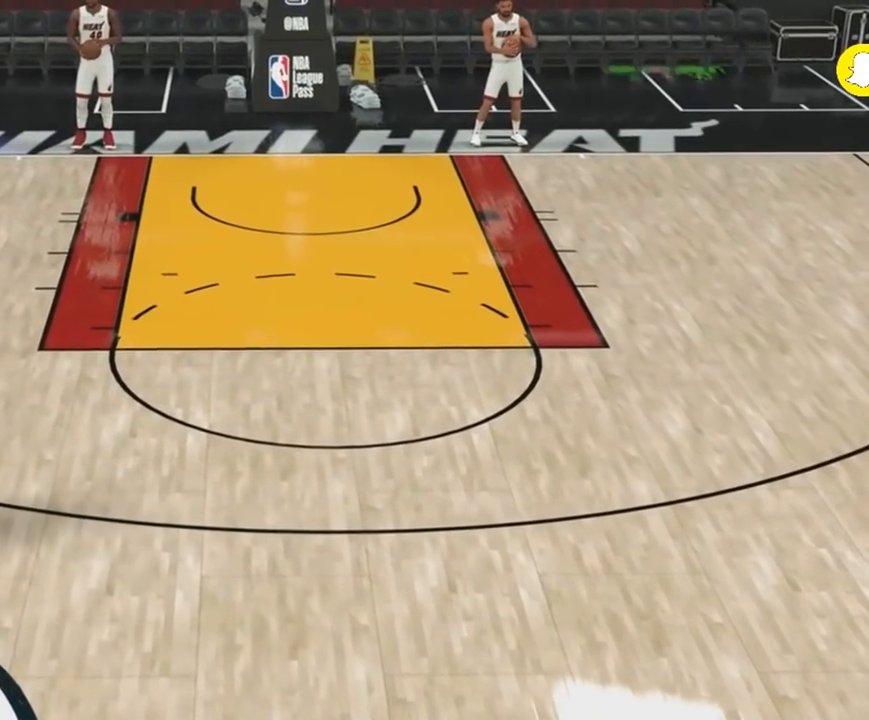
{"dt_ms": 500, "buttons": [], "right_stick": "center", "events": []}
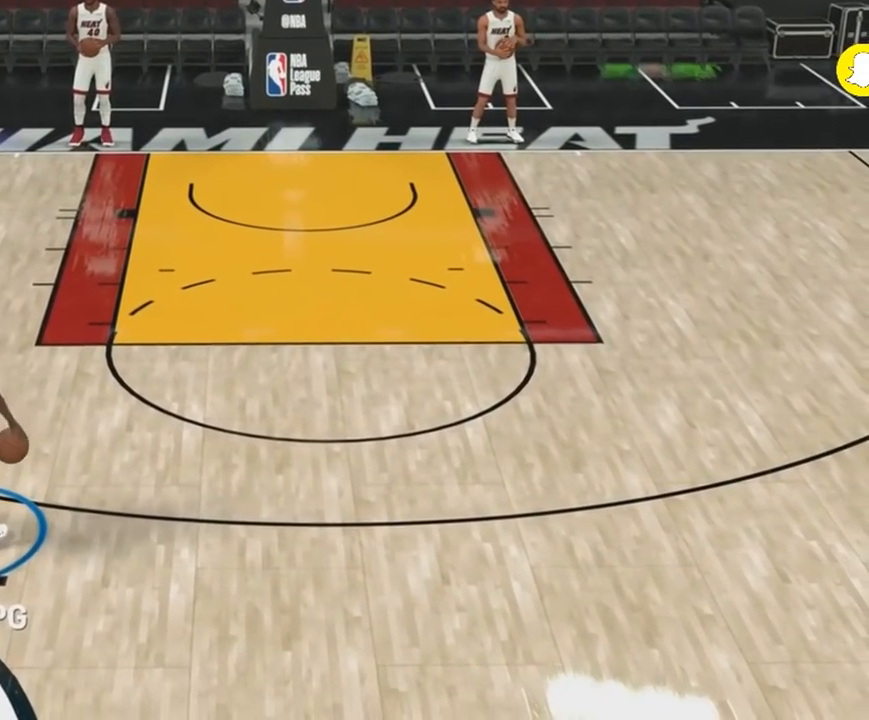
{"dt_ms": 500, "buttons": [], "right_stick": "center"}
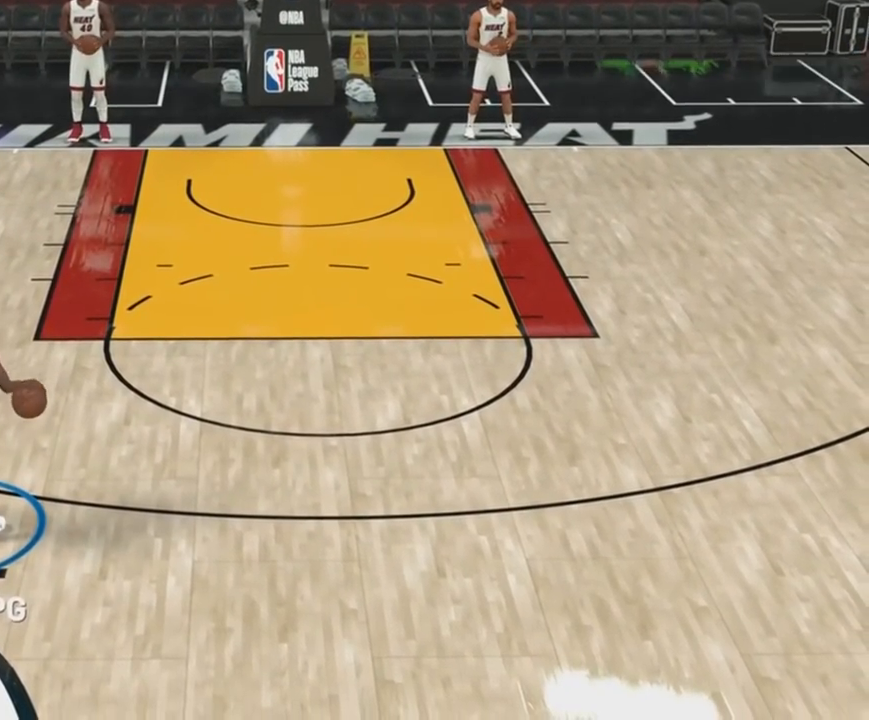
{"dt_ms": 500, "buttons": ["R2"], "right_stick": "center", "events": [[267, "R2", "down"]]}
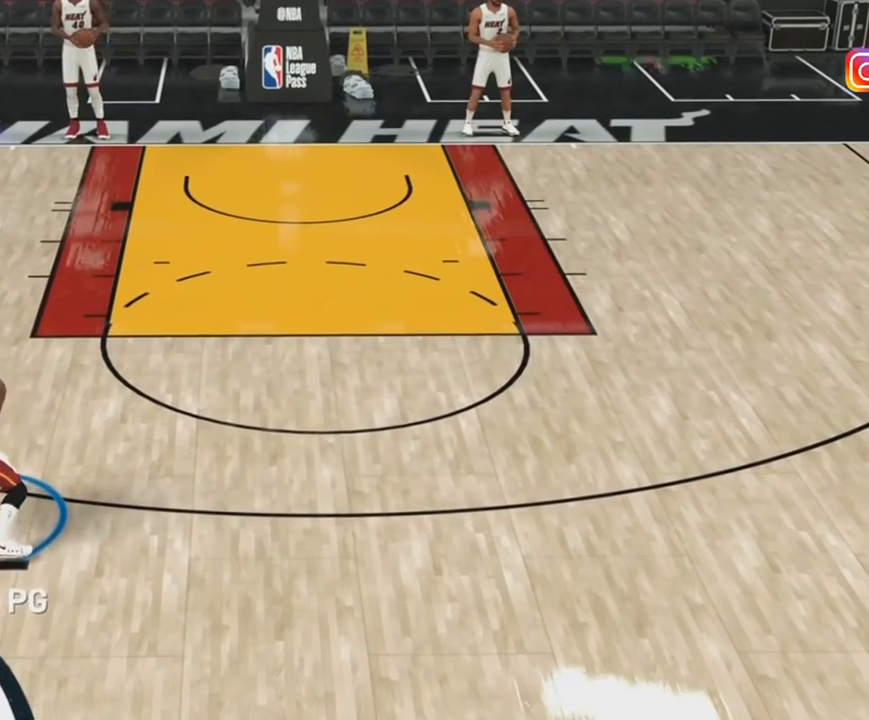
{"dt_ms": 1000, "buttons": [], "right_stick": "center"}
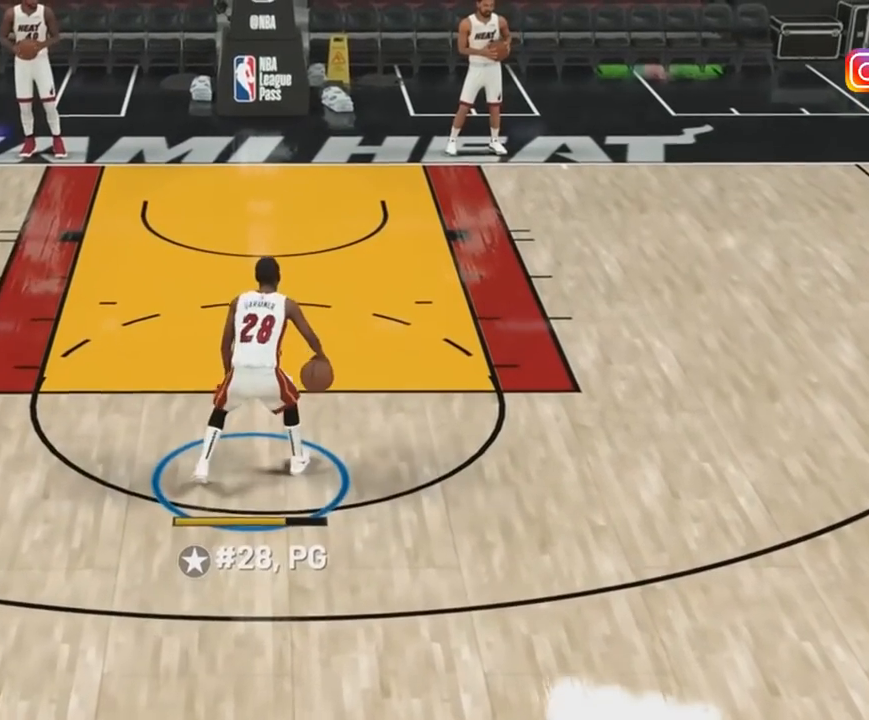
{"dt_ms": 500, "buttons": ["R2"], "right_stick": "center", "events": [[167, "R2", "down"]]}
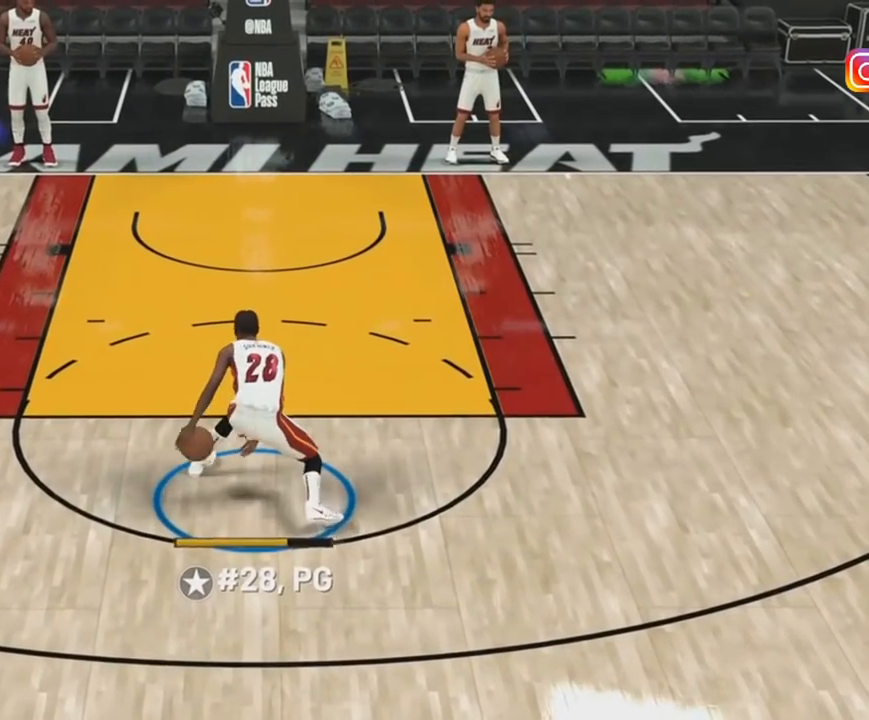
{"dt_ms": 500, "buttons": ["R2"], "right_stick": "center", "events": []}
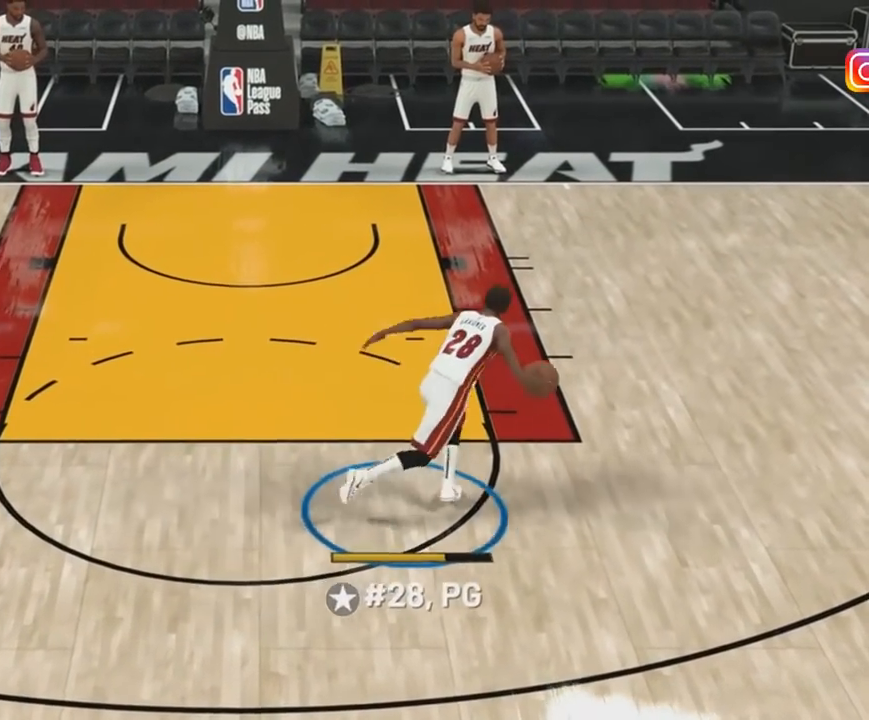
{"dt_ms": 500, "buttons": [], "right_stick": "center"}
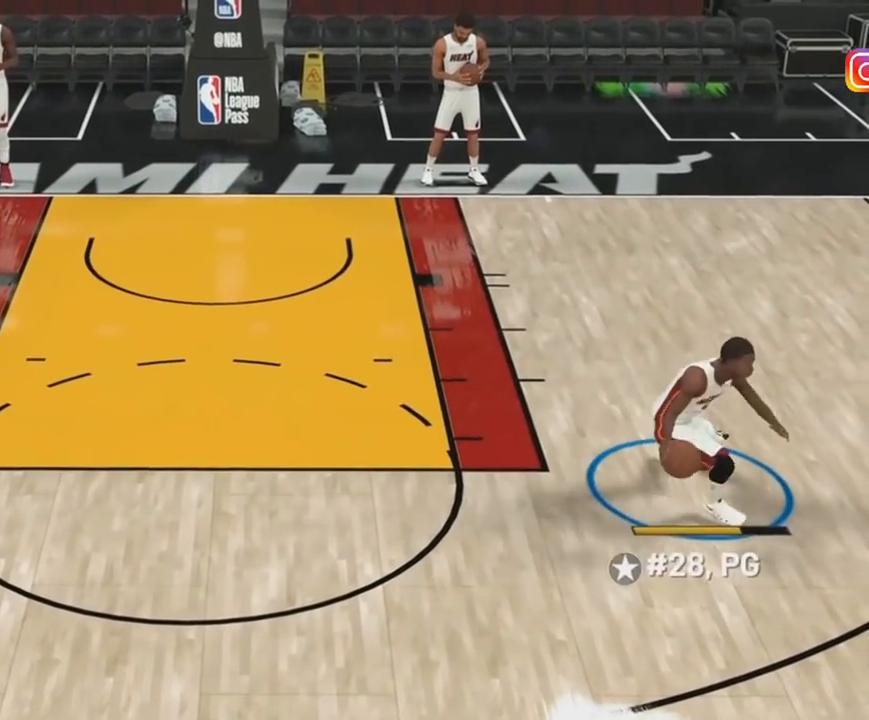
{"dt_ms": 500, "buttons": [], "right_stick": "center", "events": []}
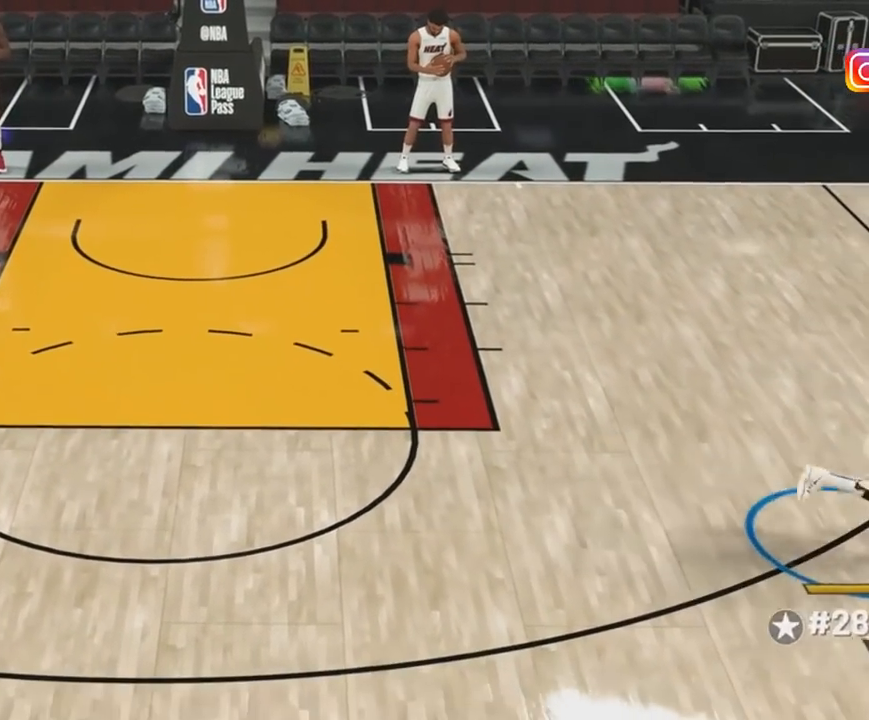
{"dt_ms": 500, "buttons": [], "right_stick": "center"}
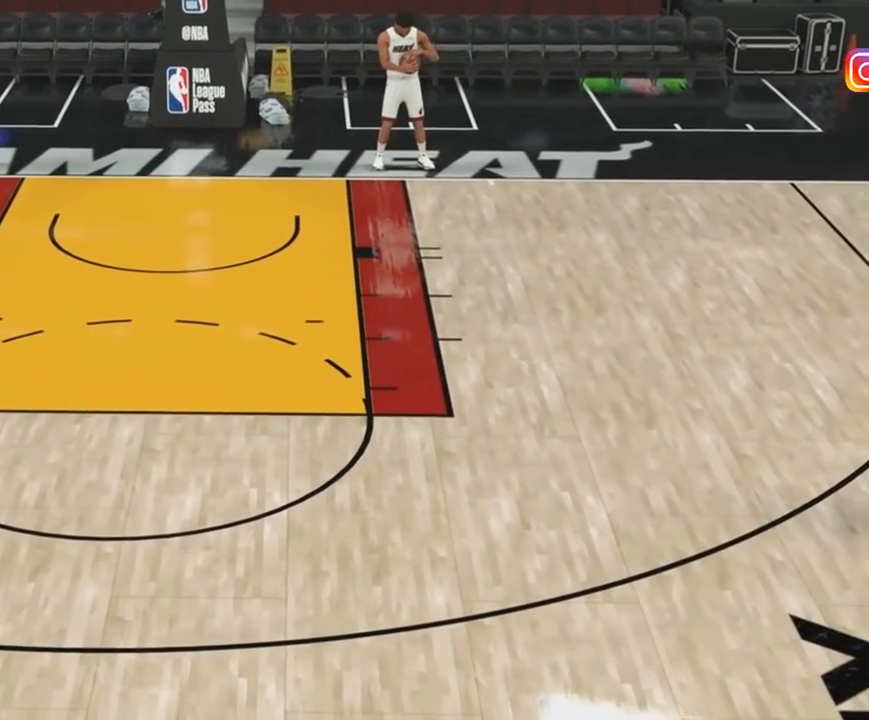
{"dt_ms": 500, "buttons": ["R2"], "right_stick": "center", "events": [[300, "R2", "down"]]}
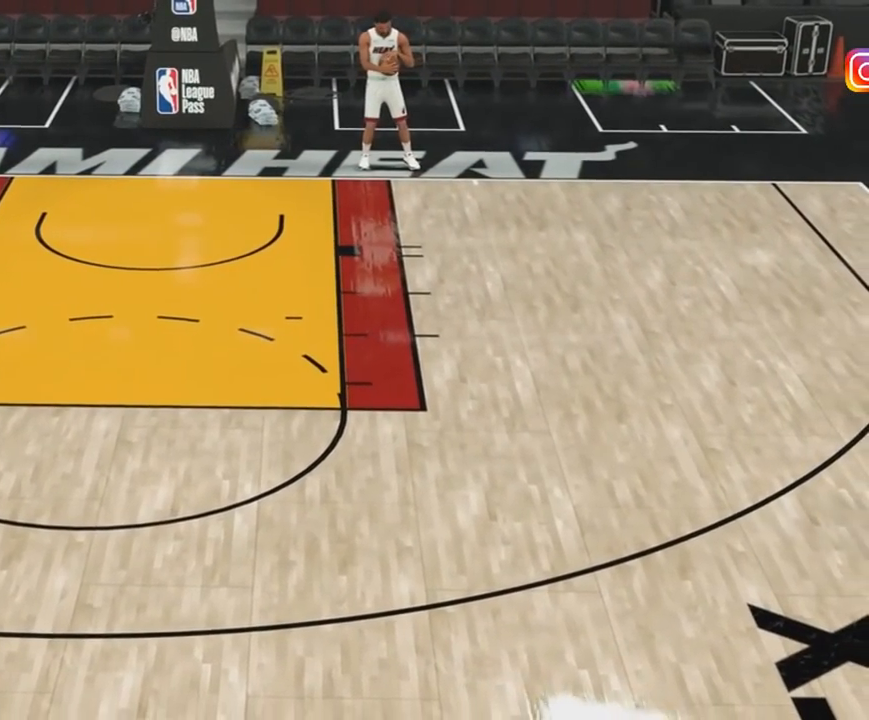
{"dt_ms": 500, "buttons": ["R2"], "right_stick": "center", "events": []}
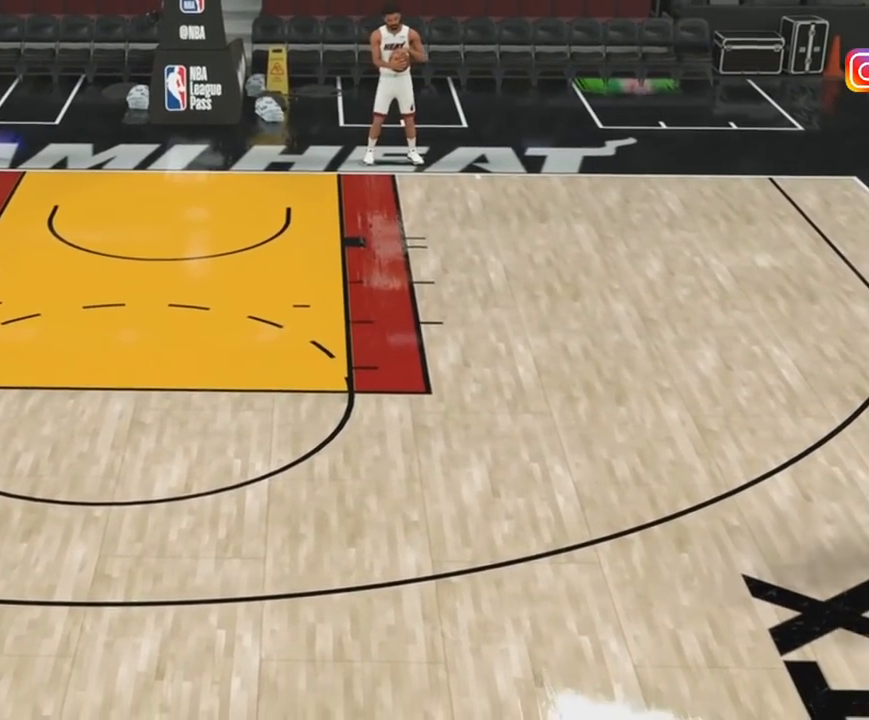
{"dt_ms": 500, "buttons": [], "right_stick": "center"}
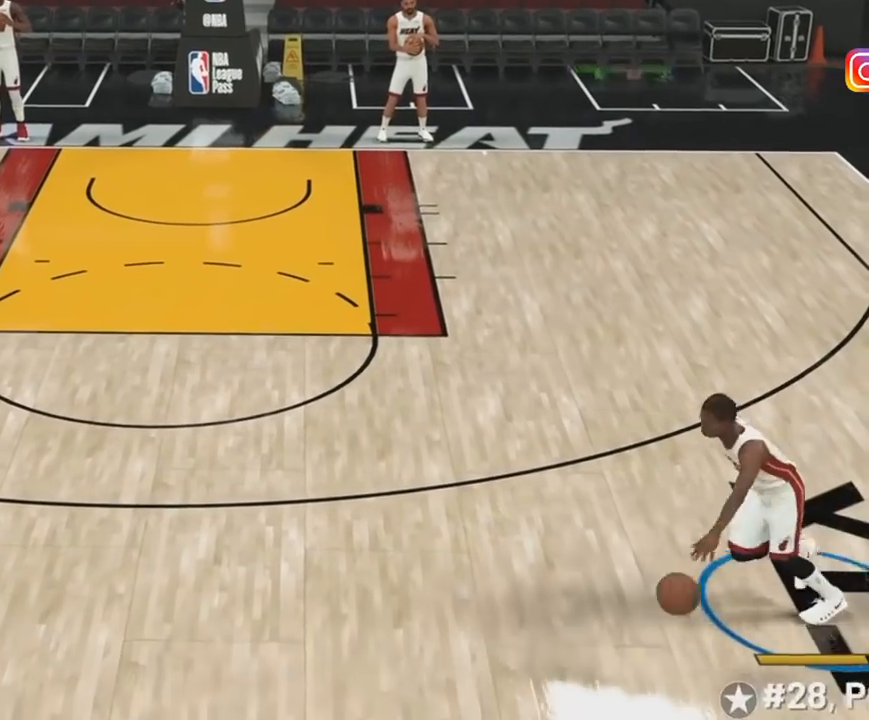
{"dt_ms": 500, "buttons": [], "right_stick": "center", "events": []}
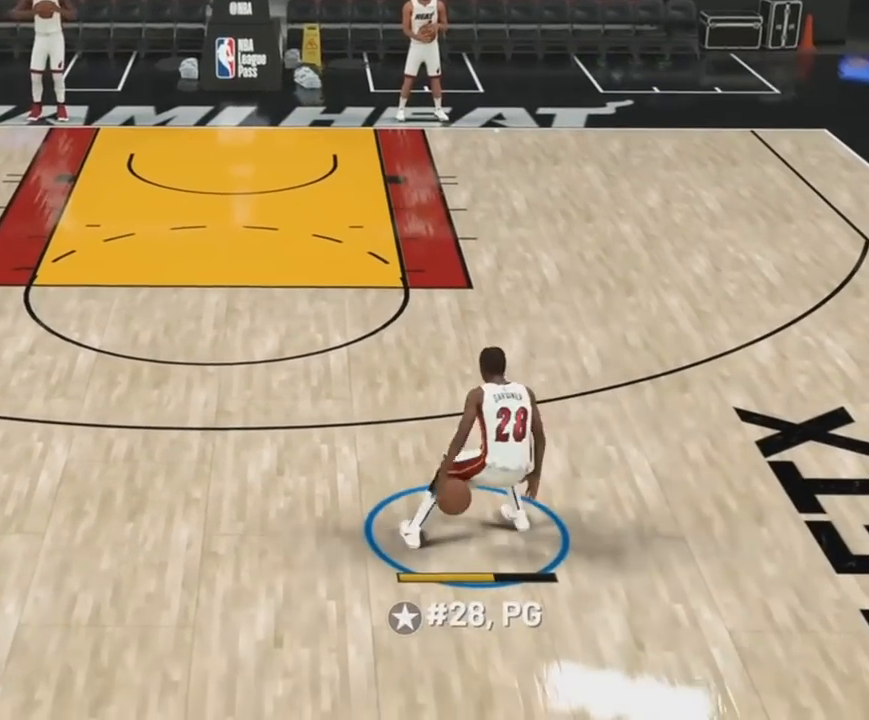
{"dt_ms": 500, "buttons": [], "right_stick": "center"}
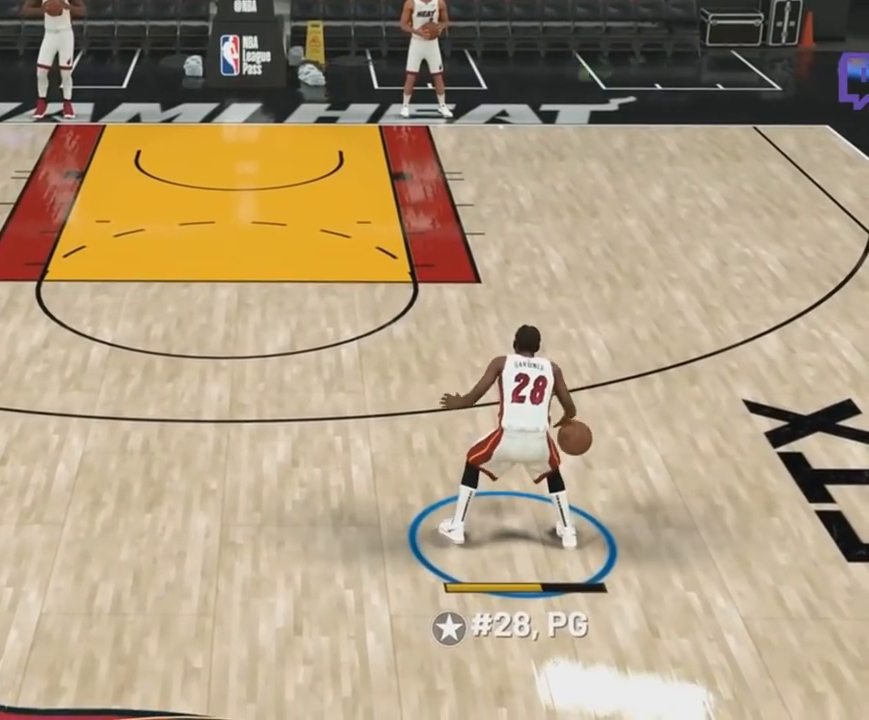
{"dt_ms": 500, "buttons": ["R2"], "right_stick": "center", "events": [[467, "R2", "down"]]}
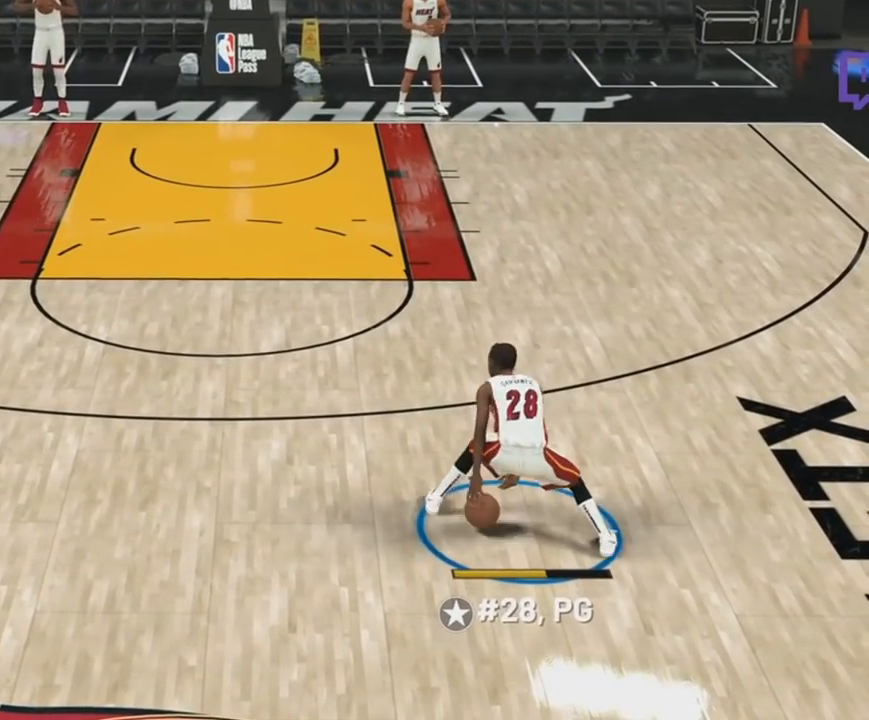
{"dt_ms": 500, "buttons": [], "right_stick": "center", "events": [[467, "R2", "up"]]}